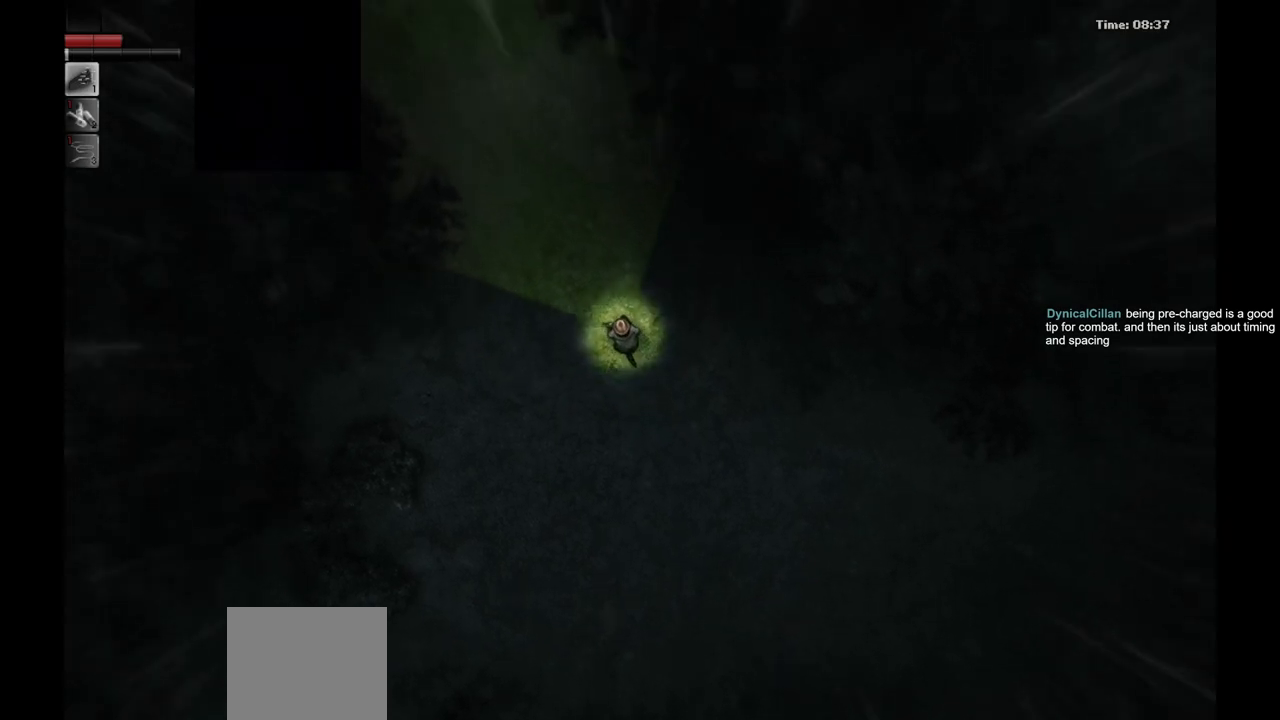
Gameplay with a controller (PlayStation layout); each line is a JSON object with the inputs held at the frame after it. "events" lists button and stick changes between this image and that frame as [ms after this image, input, new state], when the widget could be followed in between.
{"buttons": [], "left_stick": "up-left", "right_stick": "center", "events": []}
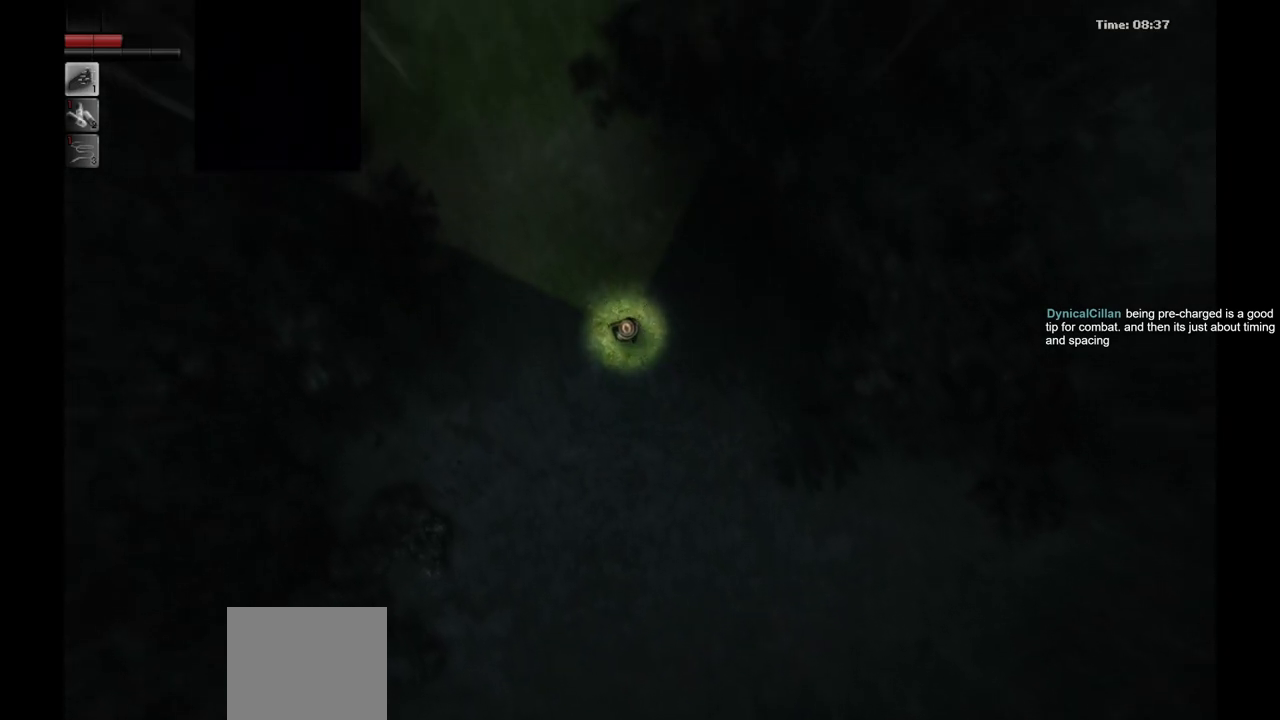
{"buttons": [], "left_stick": "up-left", "right_stick": "center", "events": []}
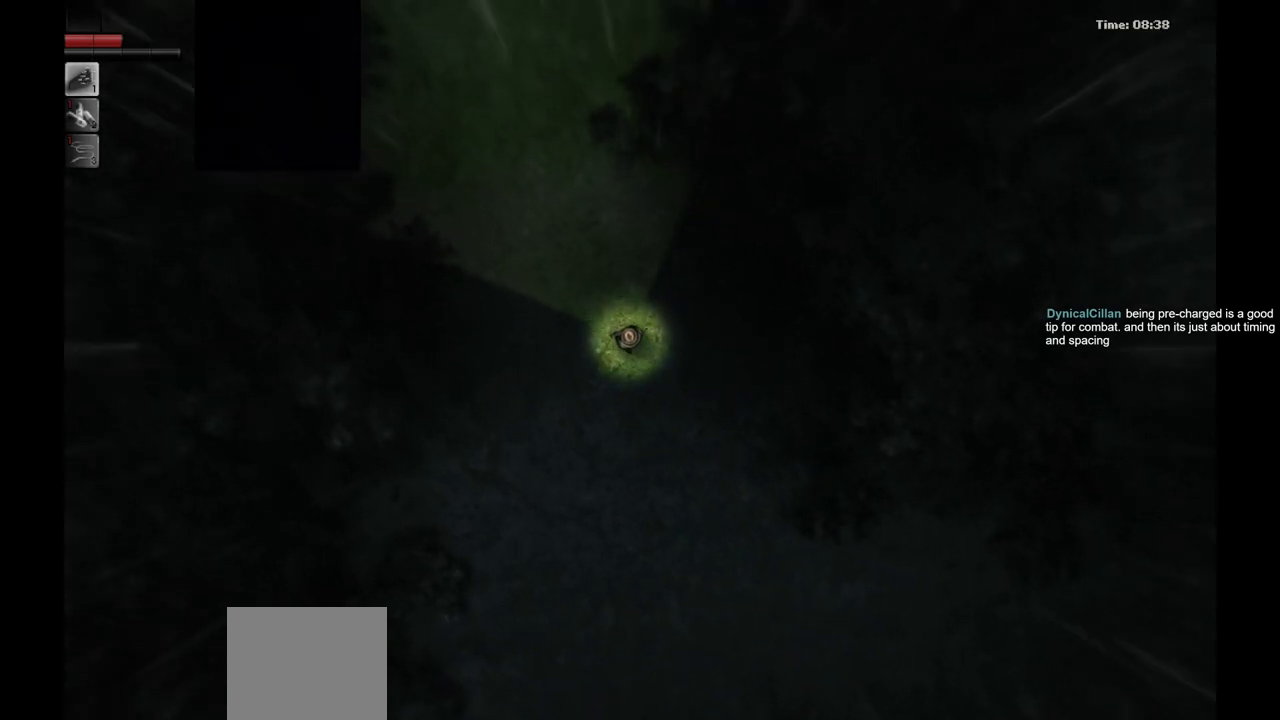
{"buttons": [], "left_stick": "up-left", "right_stick": "center", "events": []}
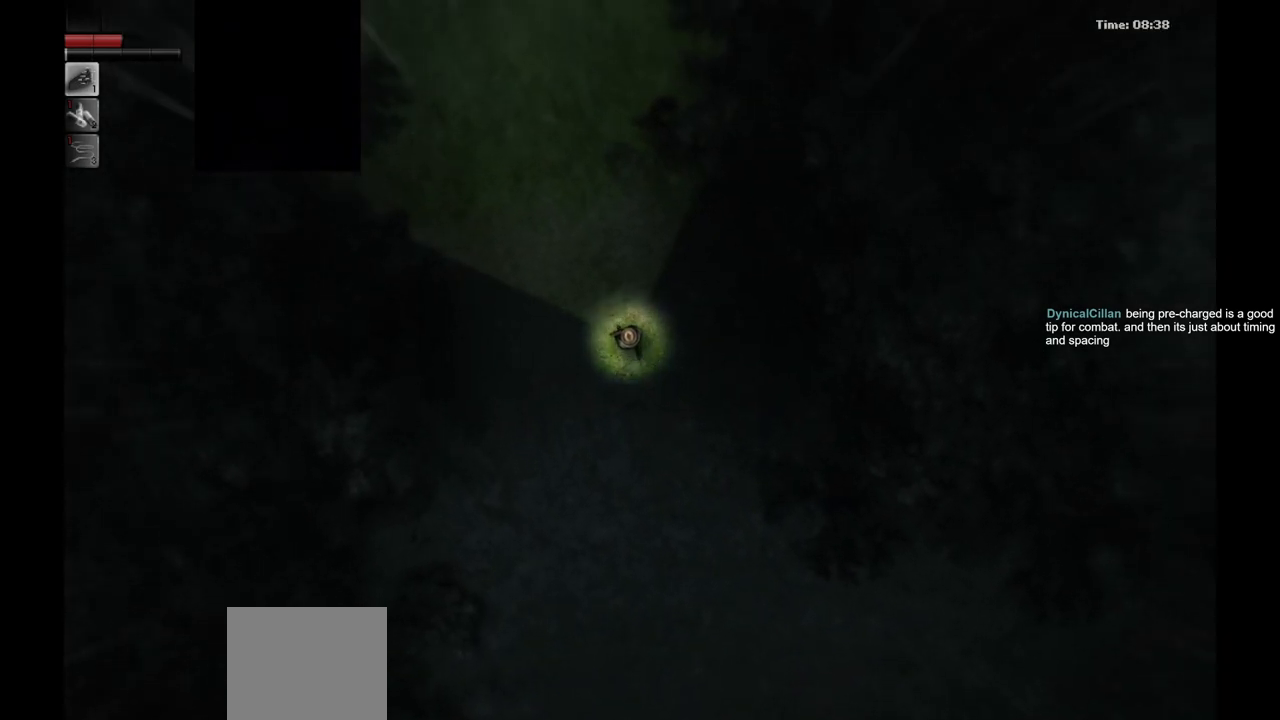
{"buttons": [], "left_stick": "up-left", "right_stick": "center", "events": []}
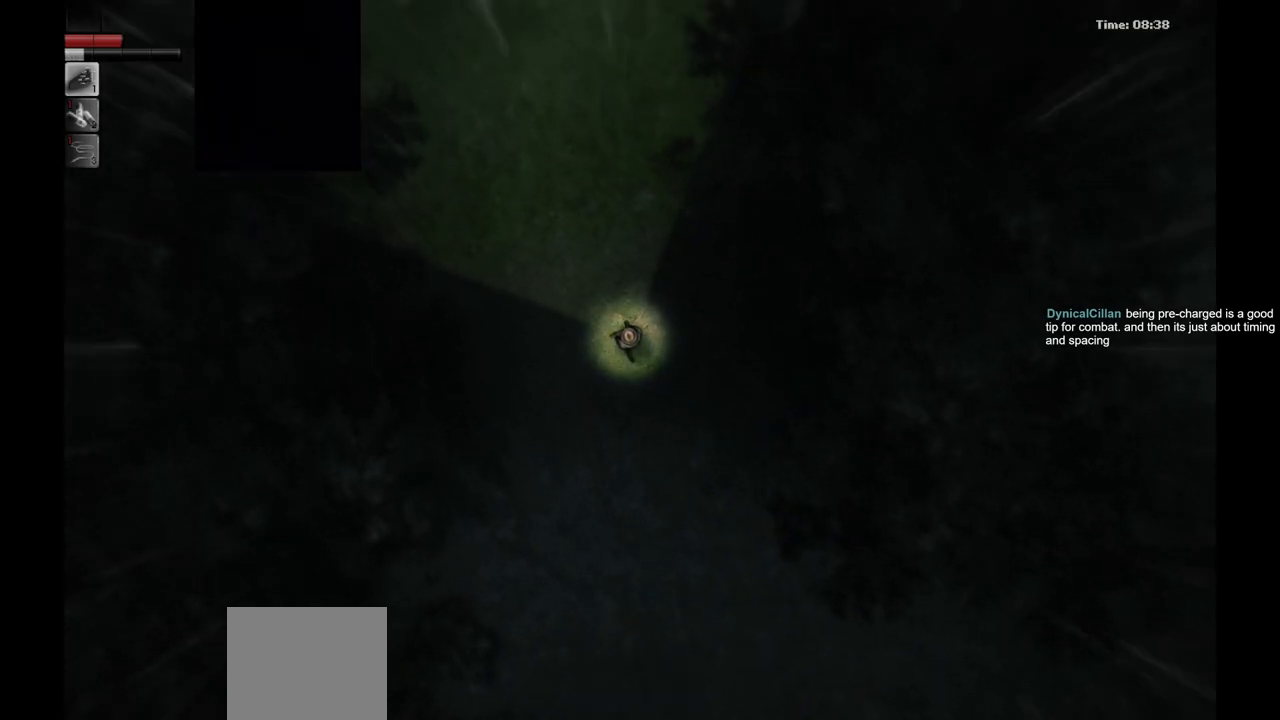
{"buttons": [], "left_stick": "up-left", "right_stick": "center", "events": []}
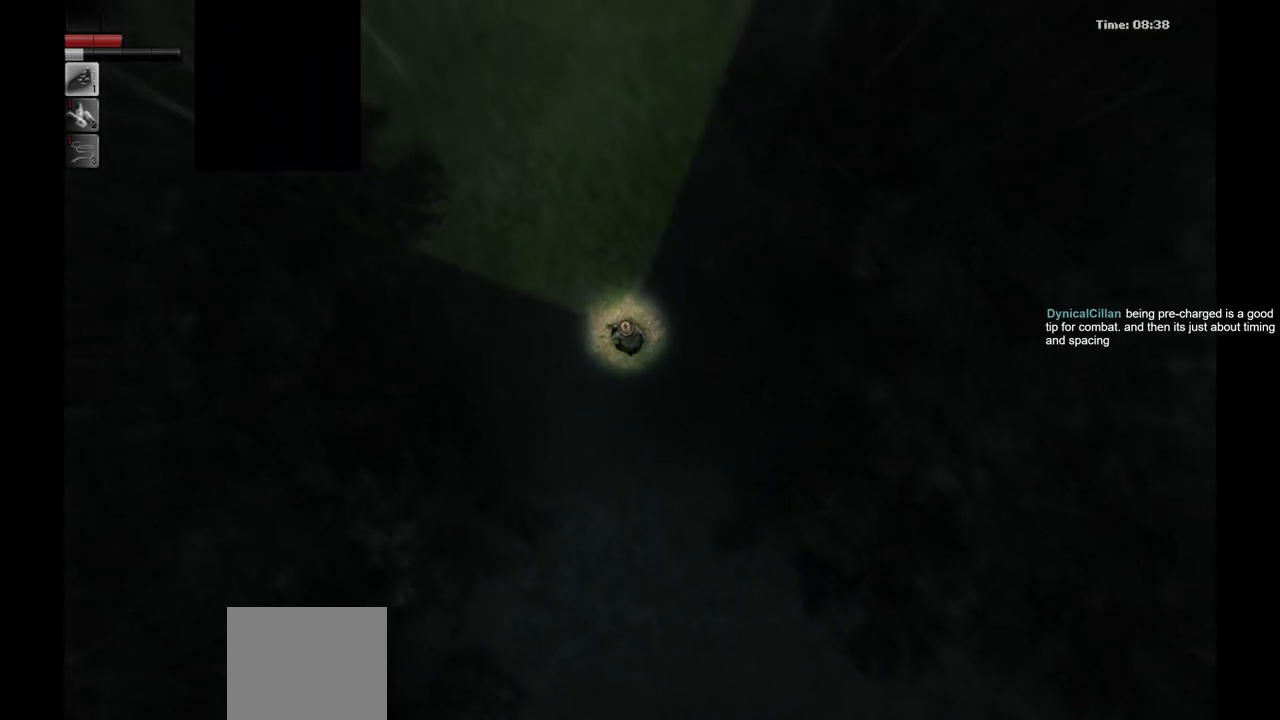
{"buttons": [], "left_stick": "center", "right_stick": "center", "events": [[217, "left_stick", "down-left"], [367, "left_stick", "center"]]}
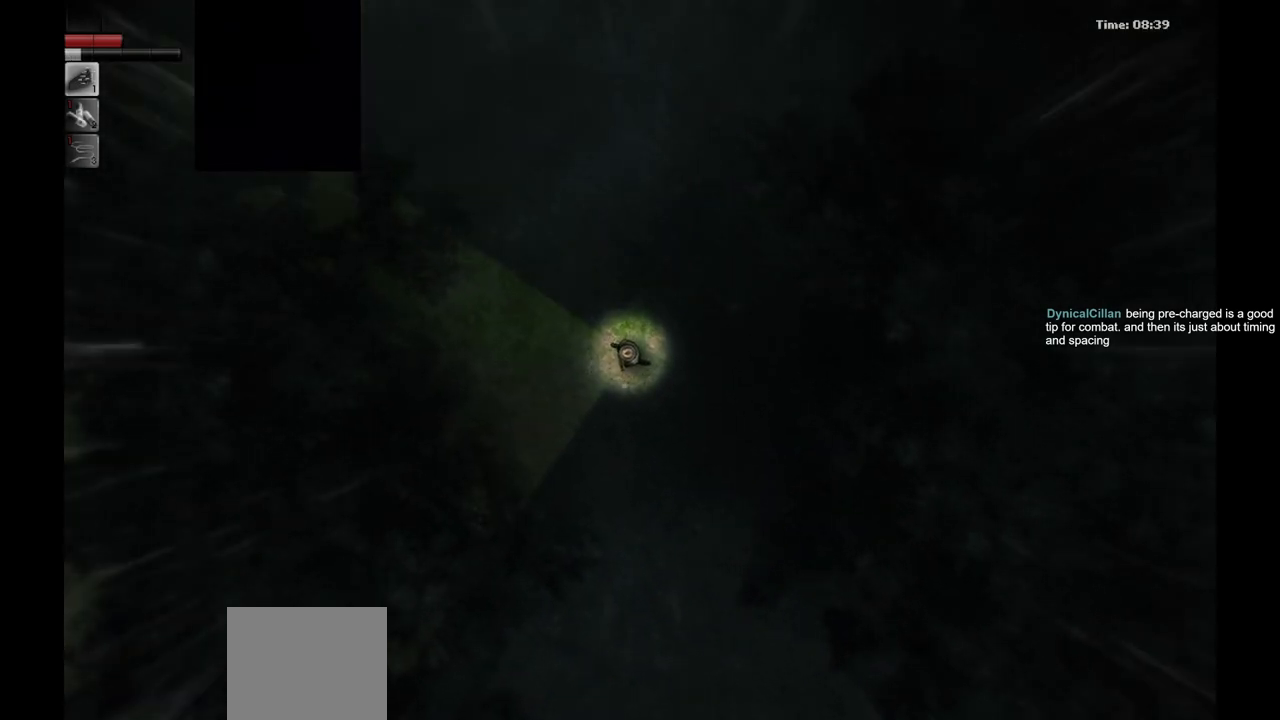
{"buttons": [], "left_stick": "up-right", "right_stick": "center", "events": [[250, "left_stick", "right"], [300, "left_stick", "up-right"]]}
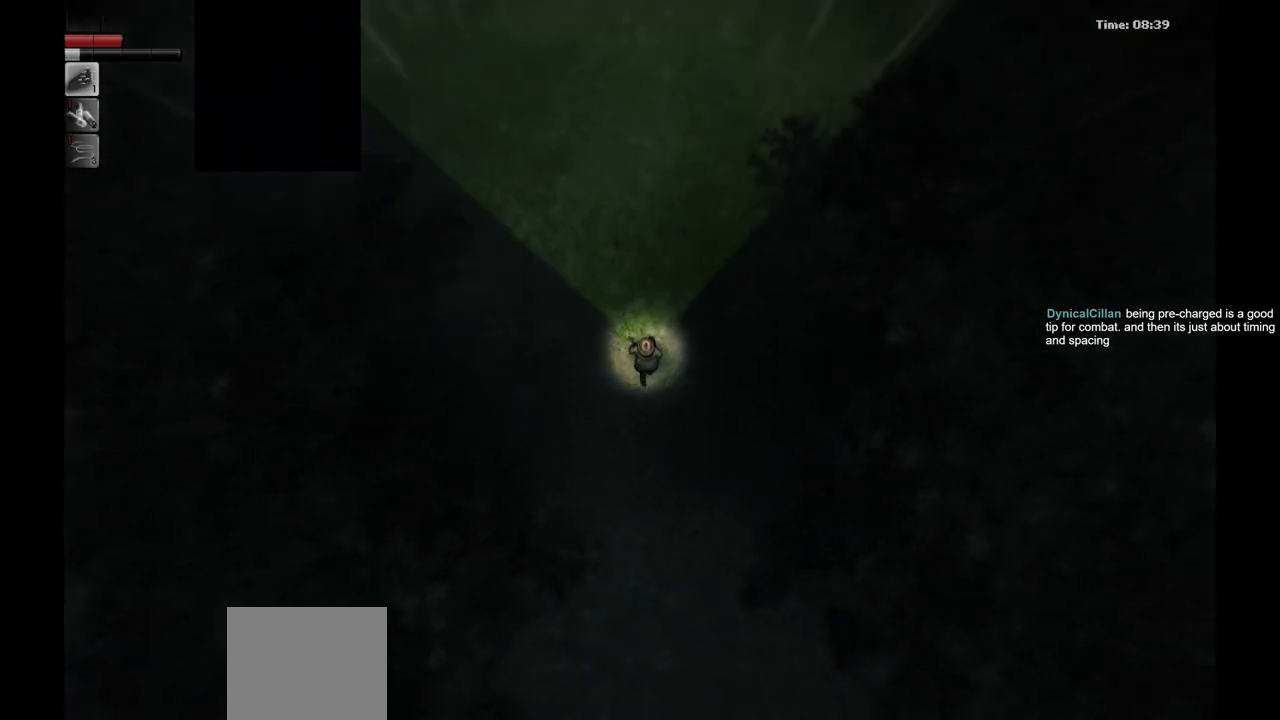
{"buttons": [], "left_stick": "up-right", "right_stick": "center", "events": []}
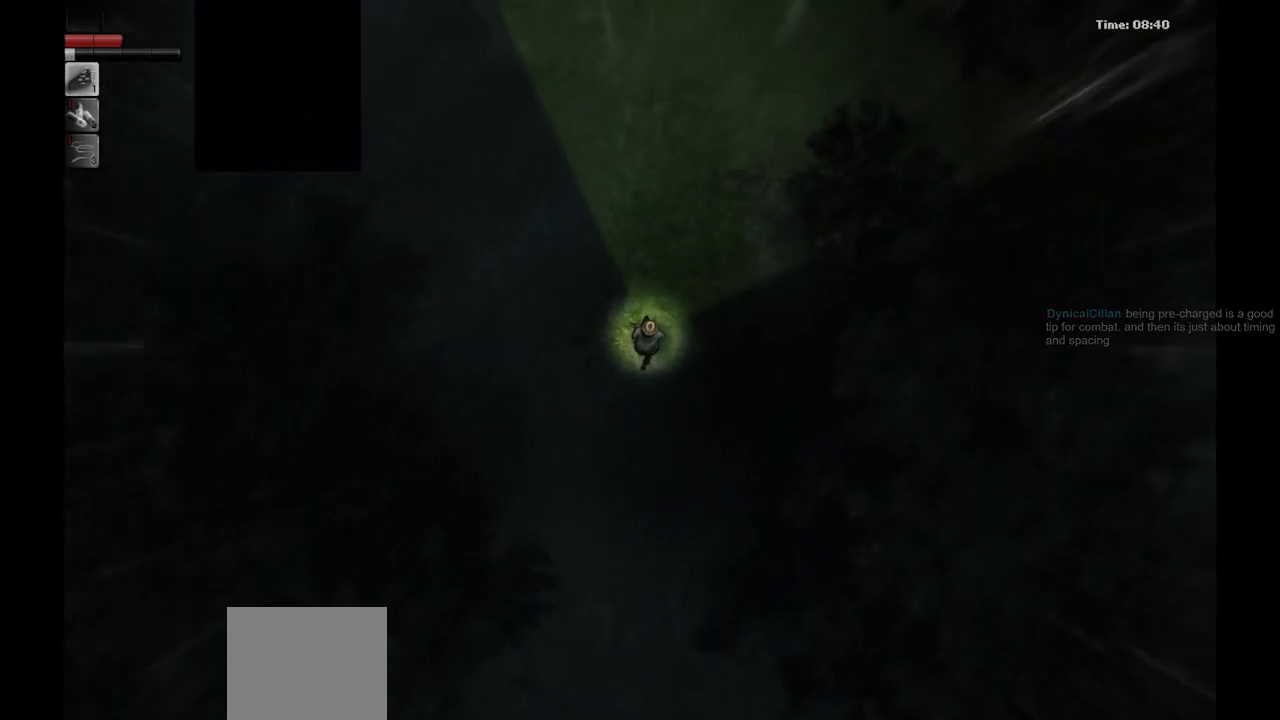
{"buttons": [], "left_stick": "up-right", "right_stick": "center", "events": []}
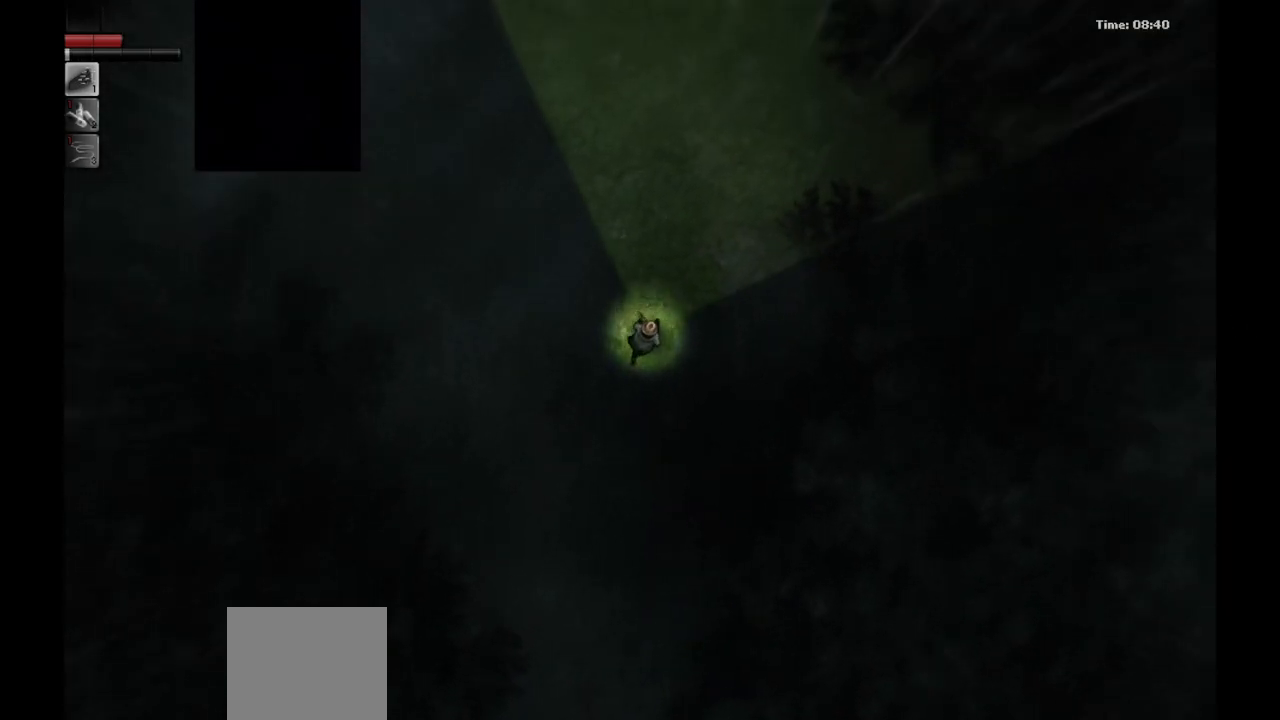
{"buttons": [], "left_stick": "up", "right_stick": "center", "events": [[483, "left_stick", "up"]]}
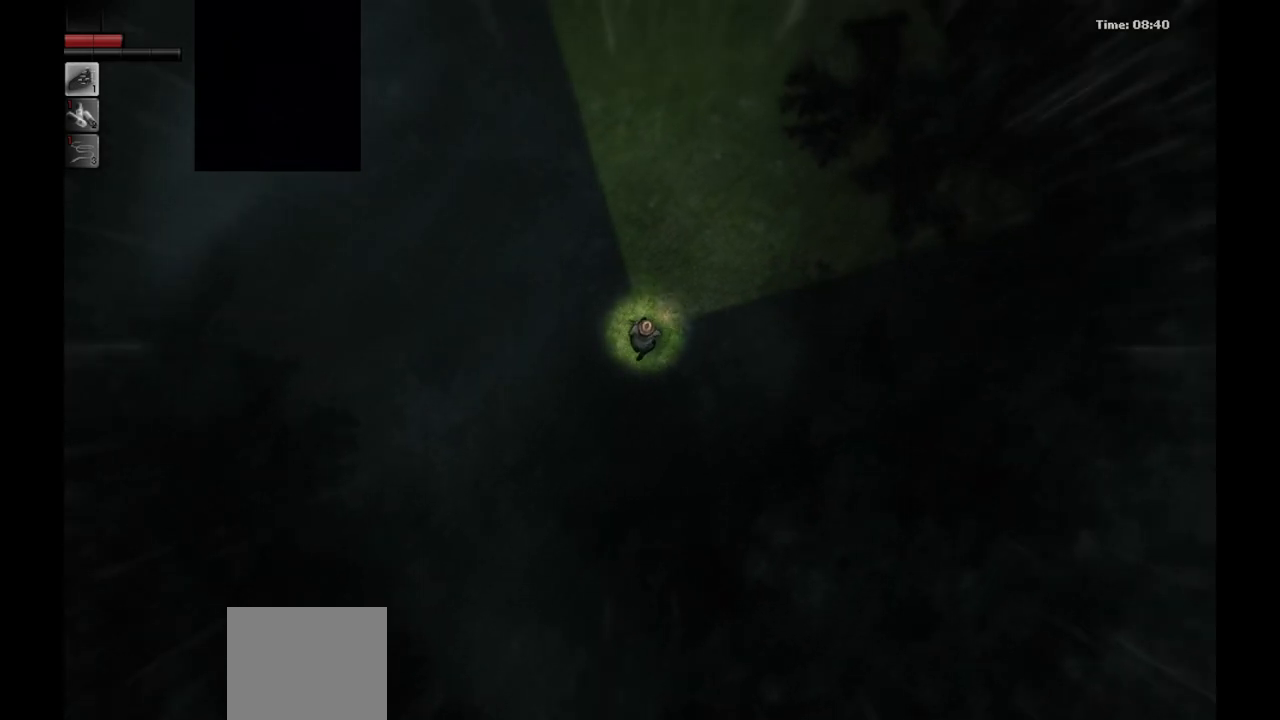
{"buttons": [], "left_stick": "up", "right_stick": "center", "events": []}
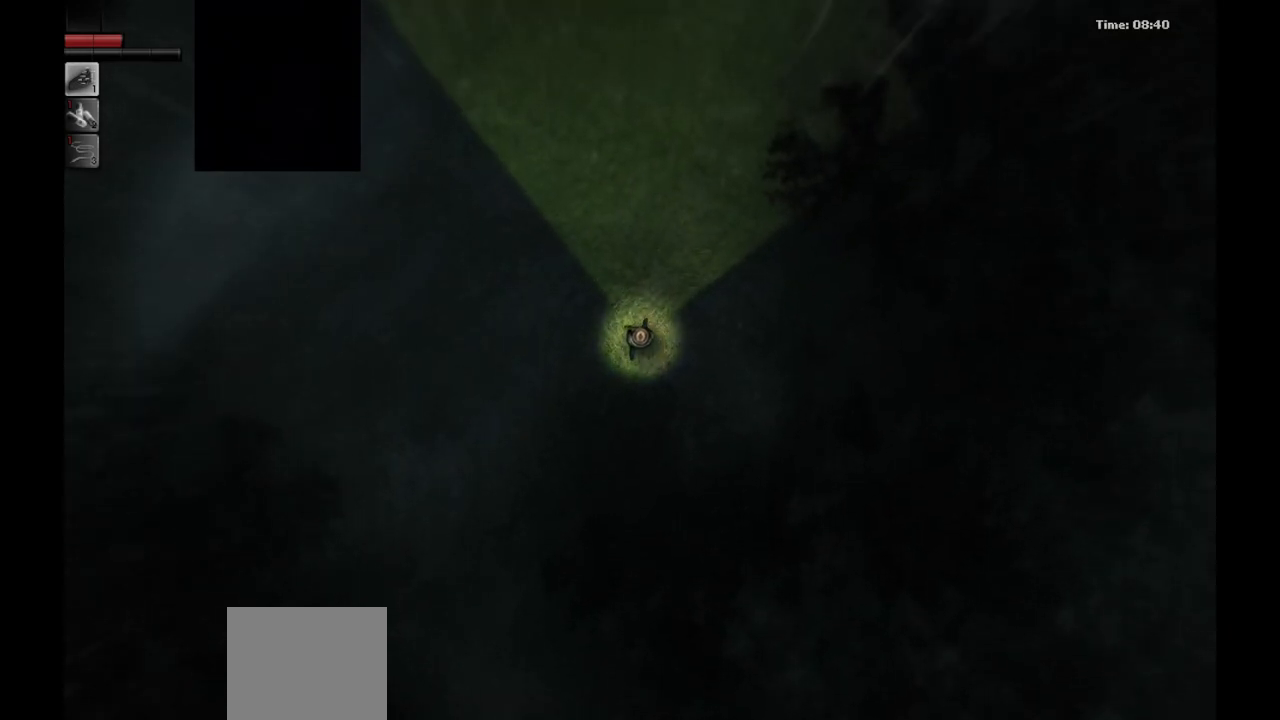
{"buttons": [], "left_stick": "up", "right_stick": "center", "events": []}
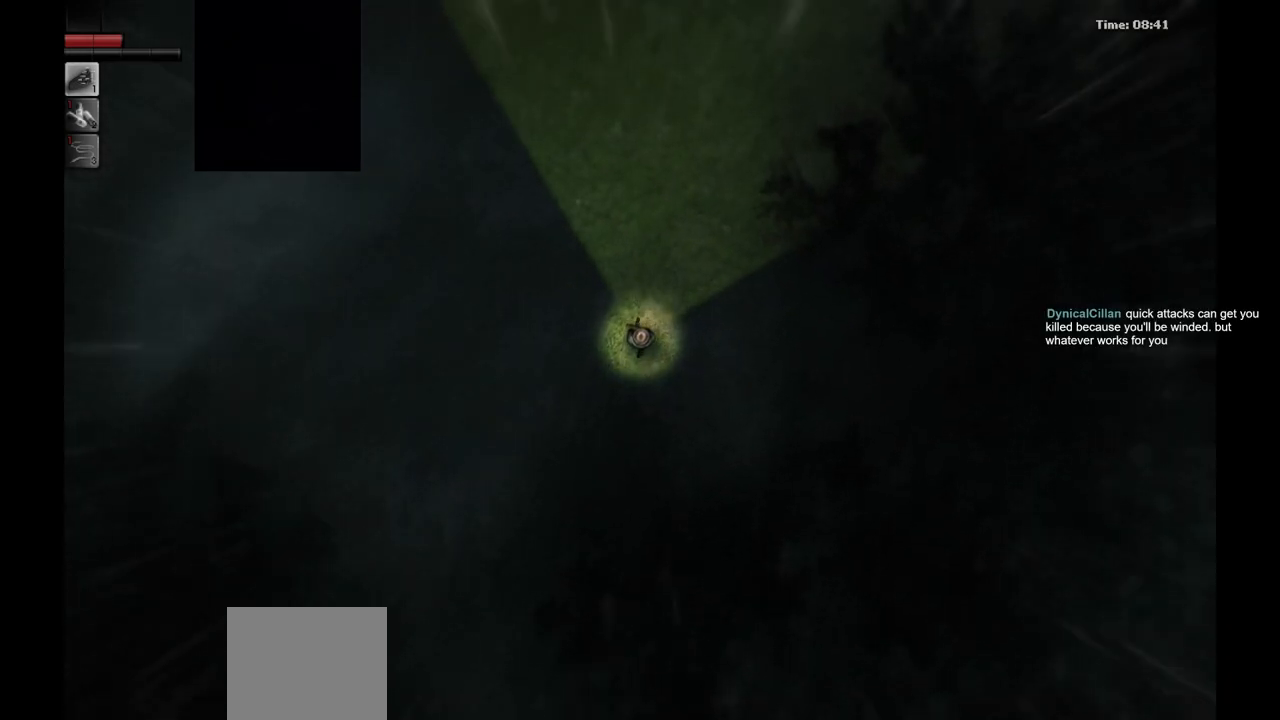
{"buttons": [], "left_stick": "center", "right_stick": "center", "events": [[267, "left_stick", "left"], [367, "left_stick", "down"], [500, "left_stick", "center"]]}
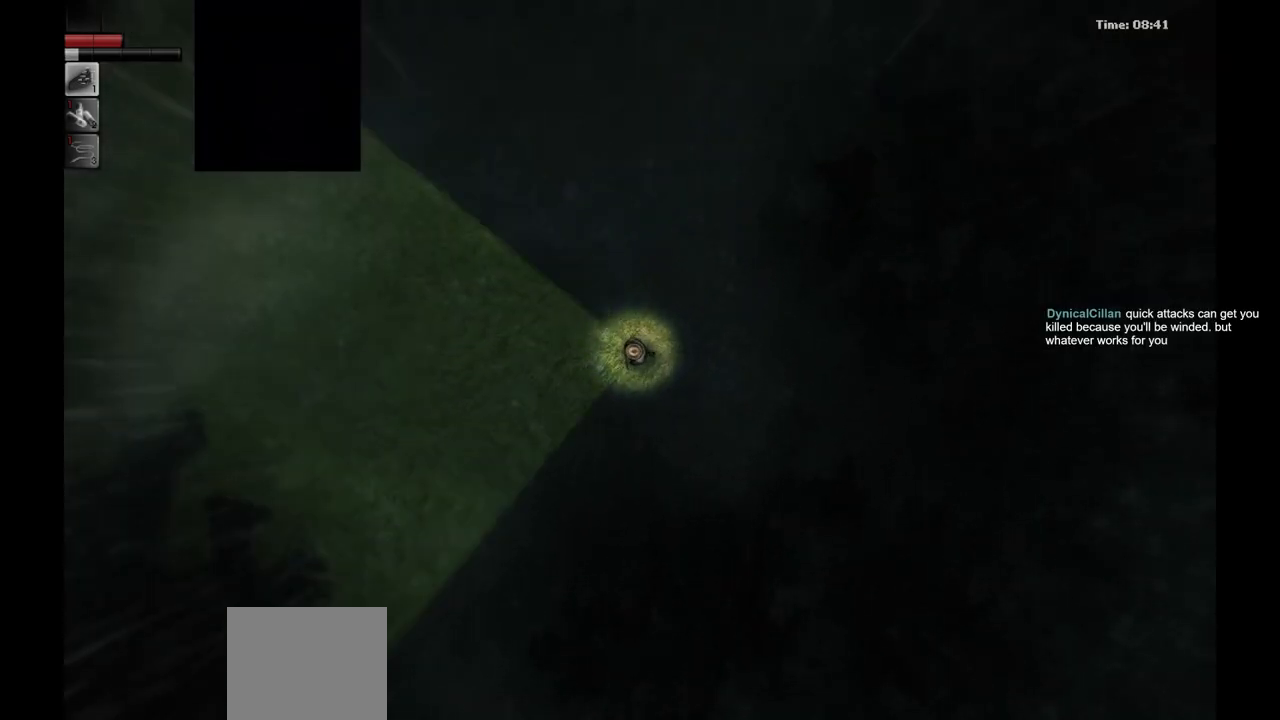
{"buttons": [], "left_stick": "up-right", "right_stick": "center", "events": [[300, "left_stick", "down-right"], [467, "left_stick", "up-right"]]}
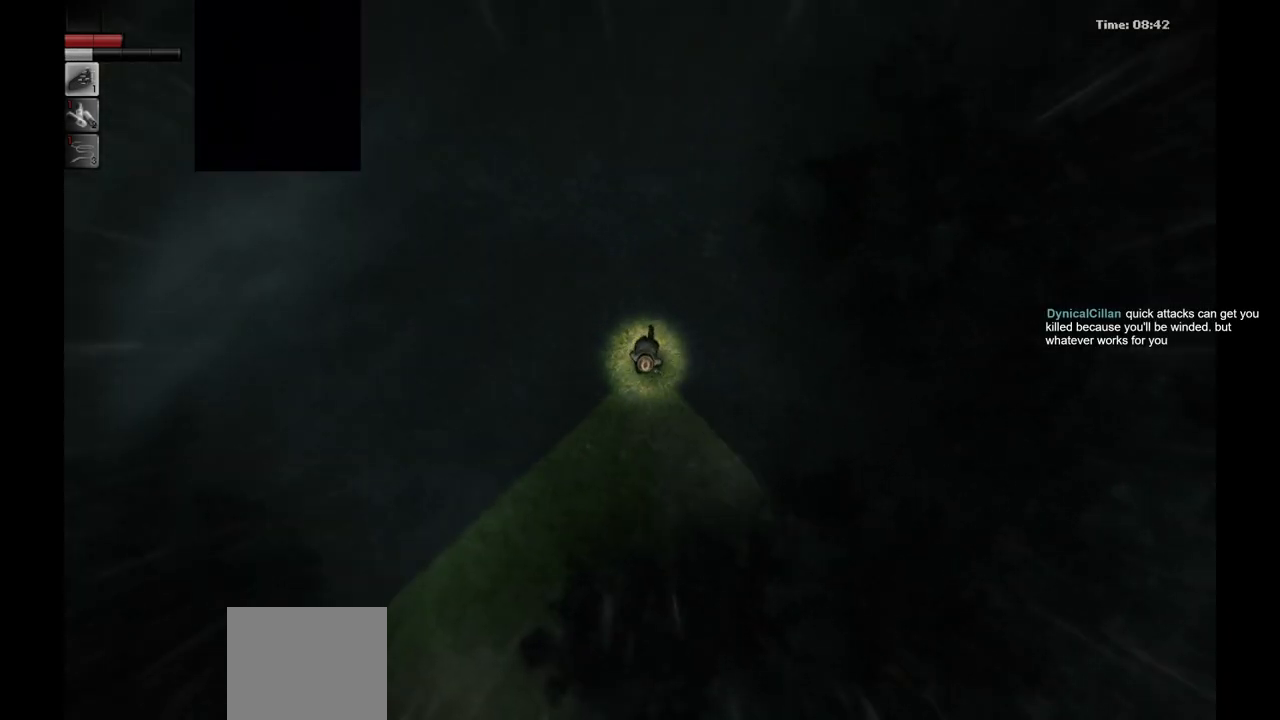
{"buttons": [], "left_stick": "up", "right_stick": "center", "events": [[67, "left_stick", "up"]]}
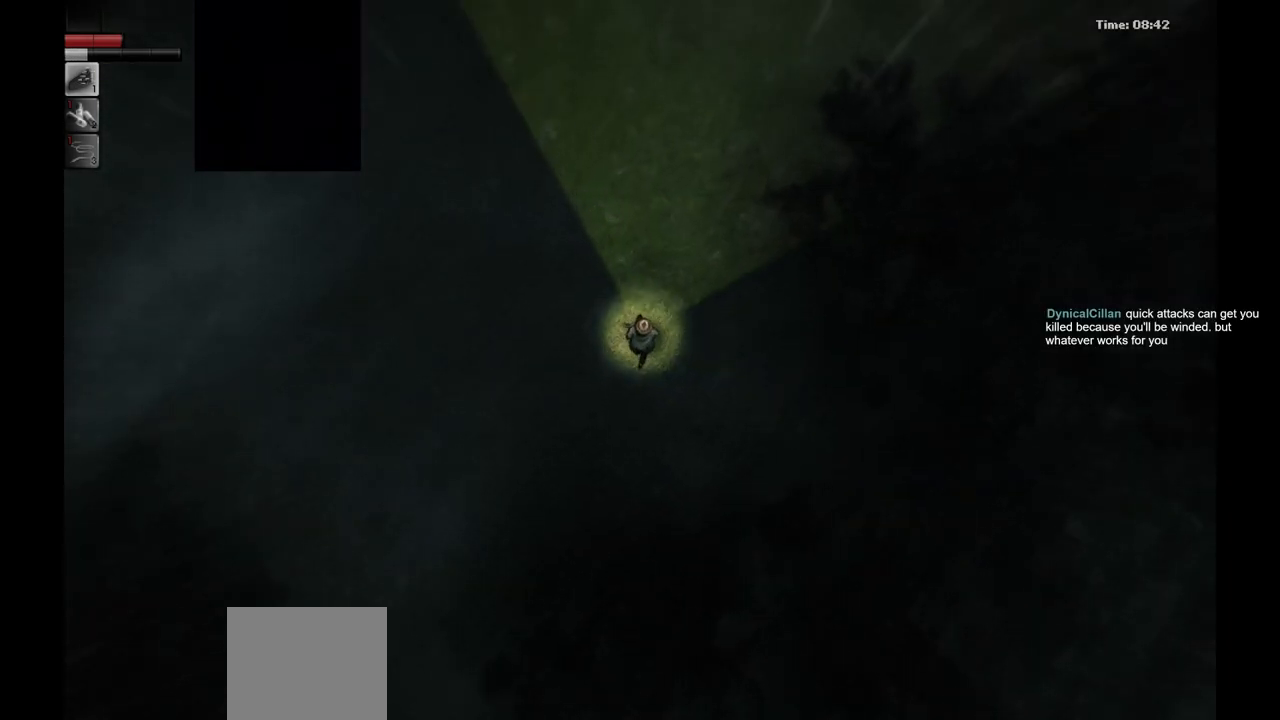
{"buttons": [], "left_stick": "up", "right_stick": "center", "events": []}
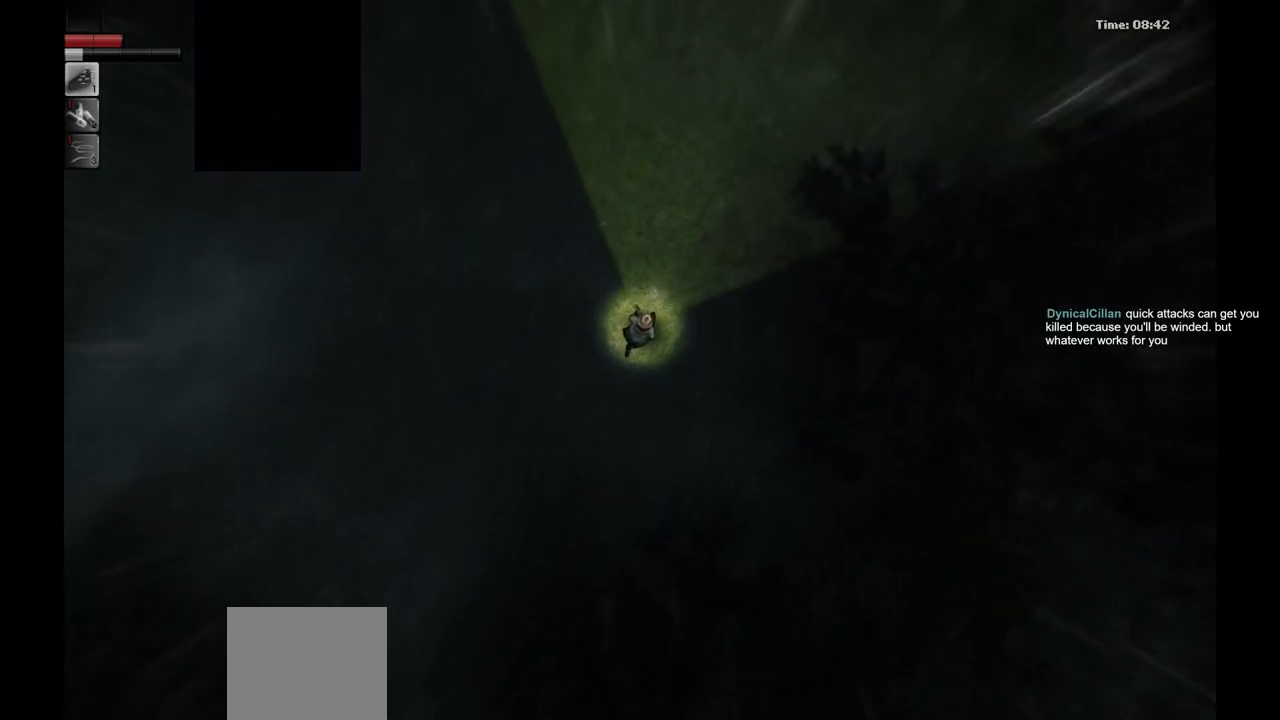
{"buttons": [], "left_stick": "up", "right_stick": "center", "events": []}
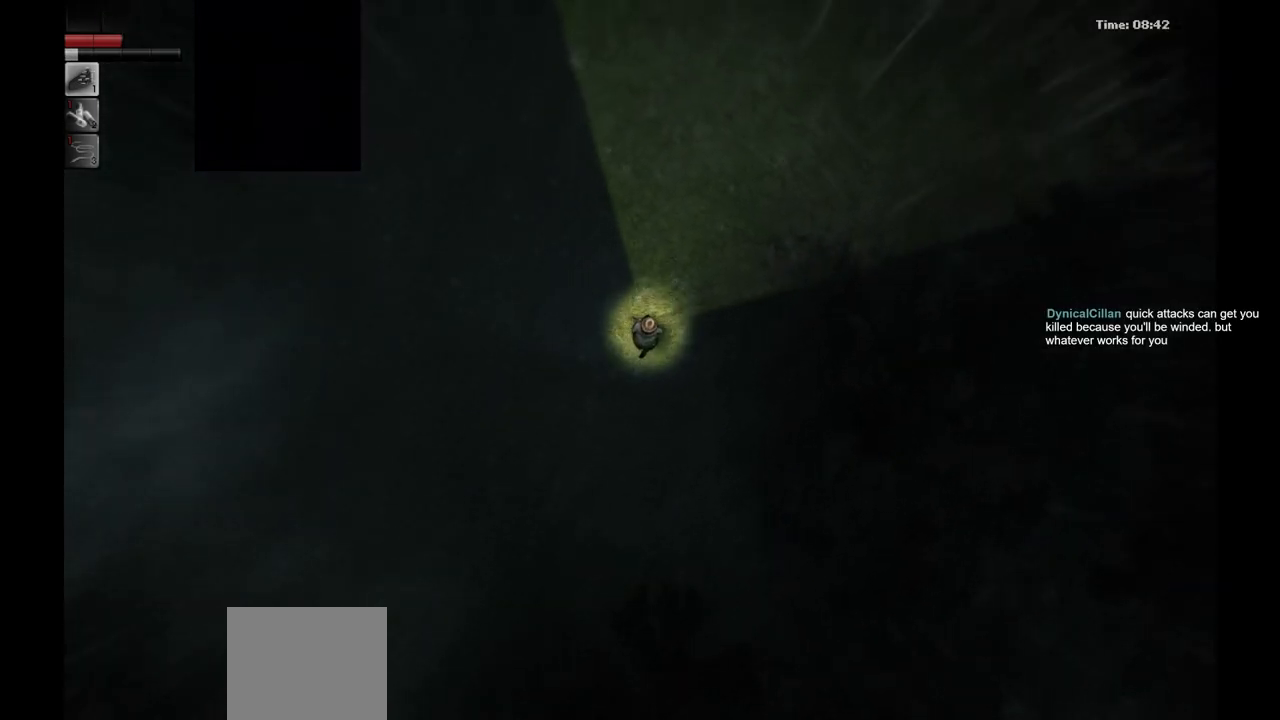
{"buttons": [], "left_stick": "up", "right_stick": "center", "events": []}
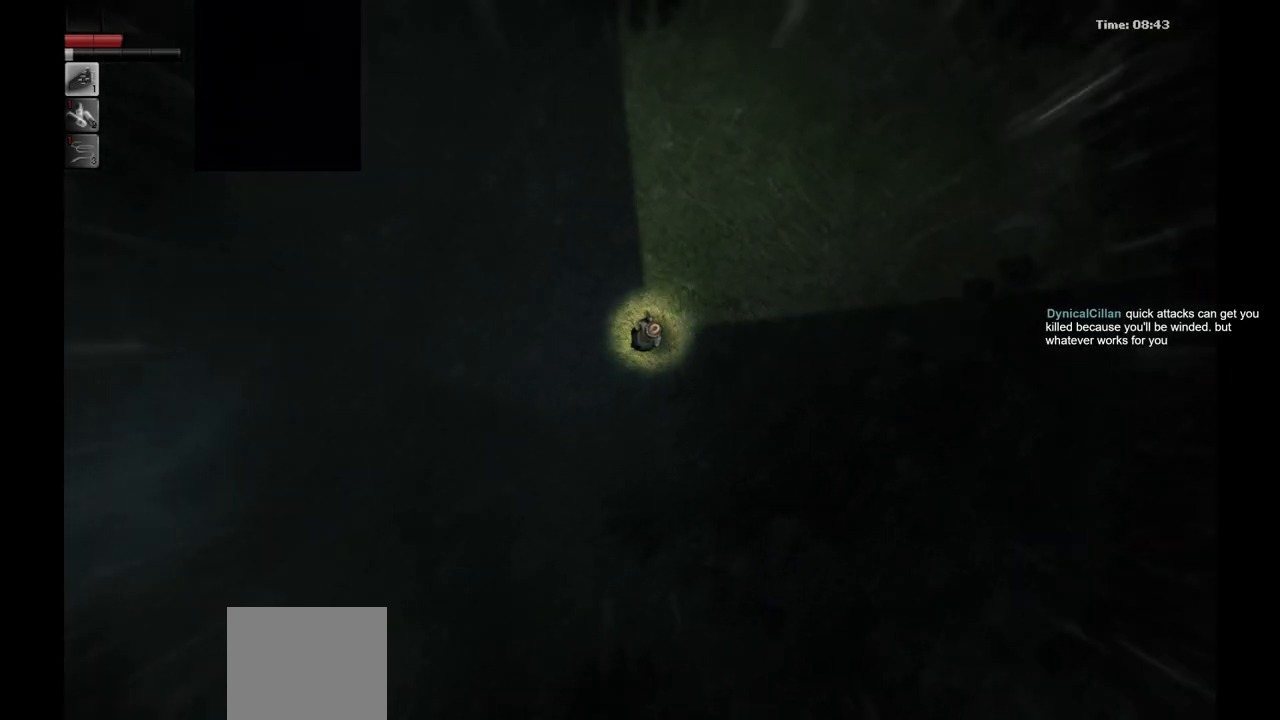
{"buttons": [], "left_stick": "up", "right_stick": "center", "events": []}
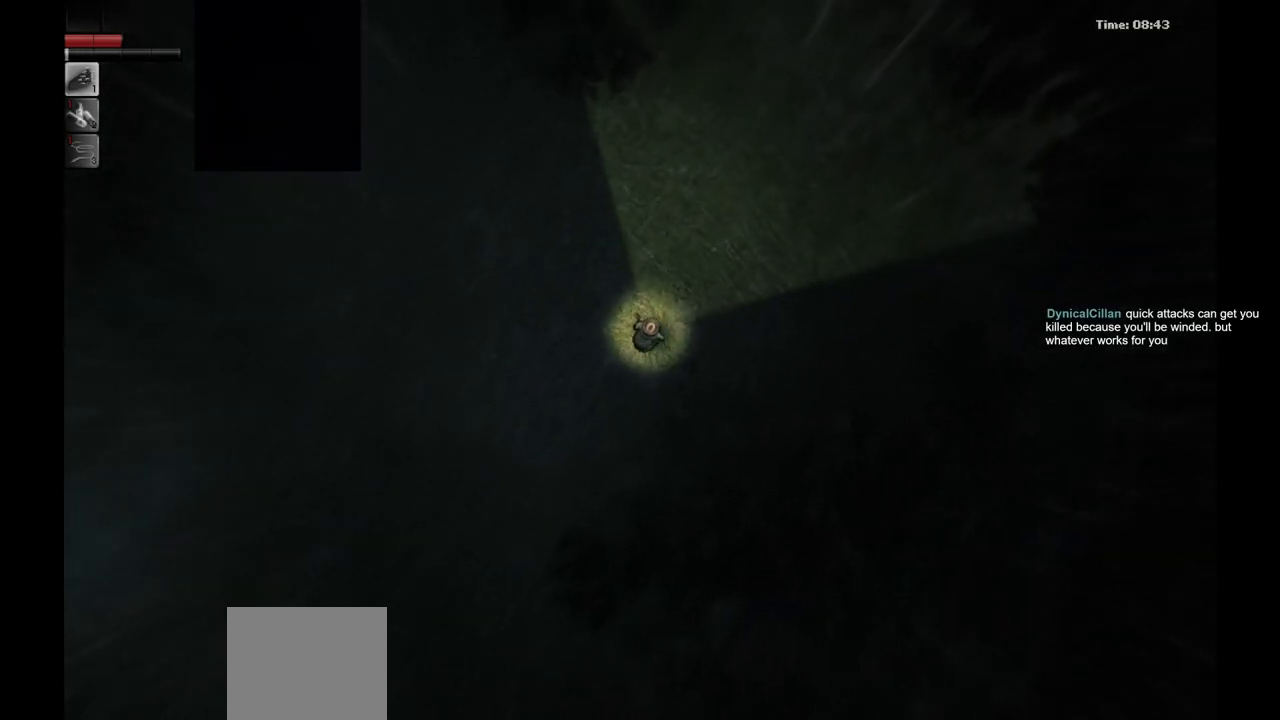
{"buttons": ["SELECT"], "left_stick": "center", "right_stick": "center", "events": [[200, "left_stick", "center"], [450, "SELECT", "down"]]}
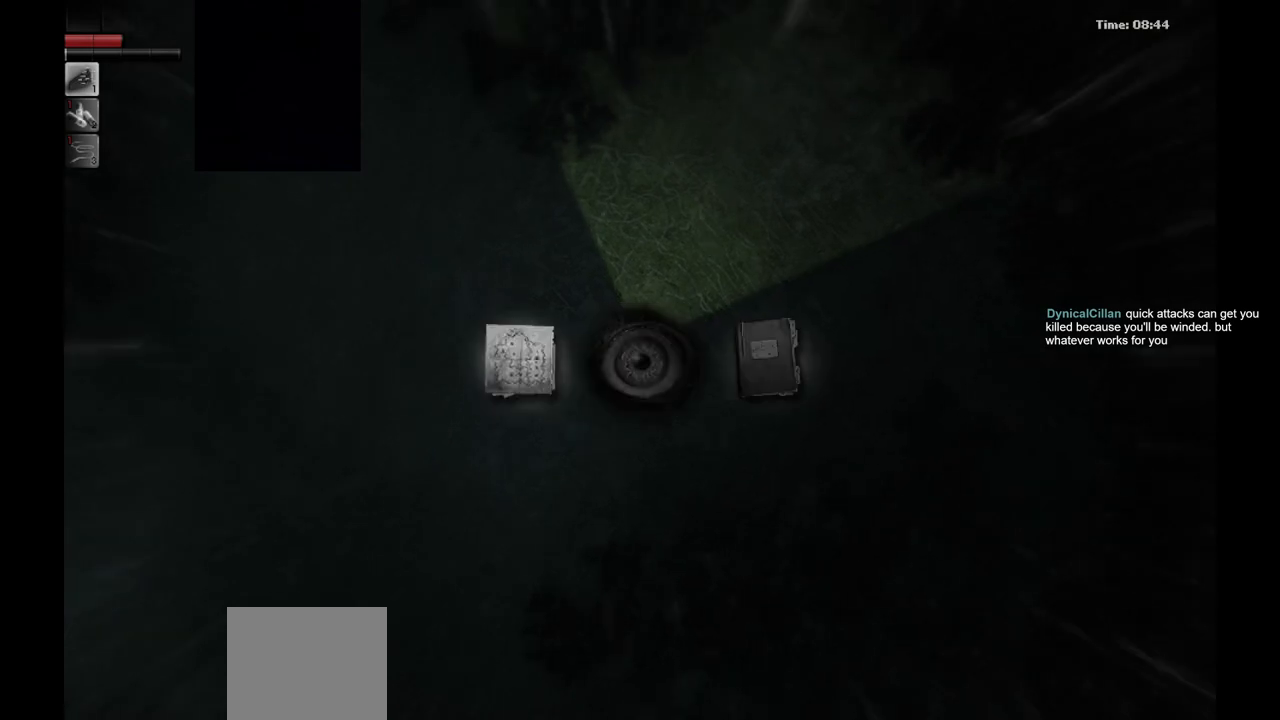
{"buttons": [], "left_stick": "center", "right_stick": "center", "events": [[67, "SELECT", "up"], [117, "CROSS", "down"], [217, "CROSS", "up"]]}
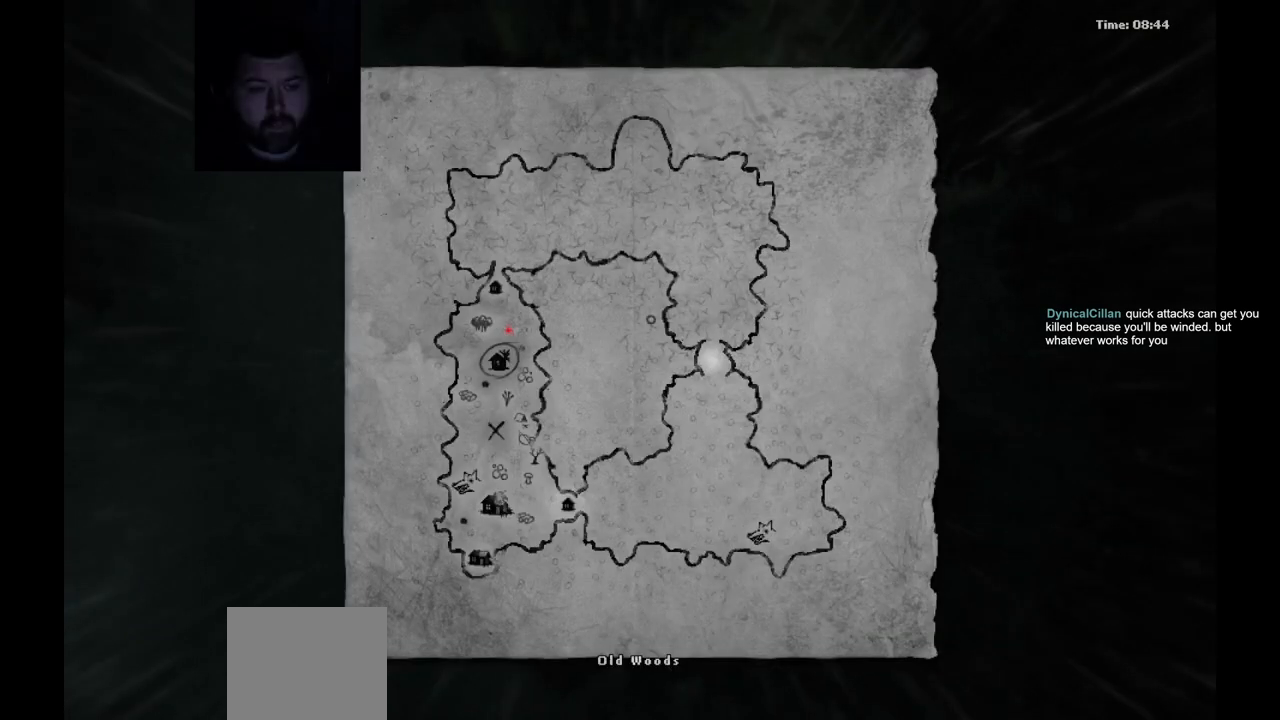
{"buttons": [], "left_stick": "center", "right_stick": "center", "events": []}
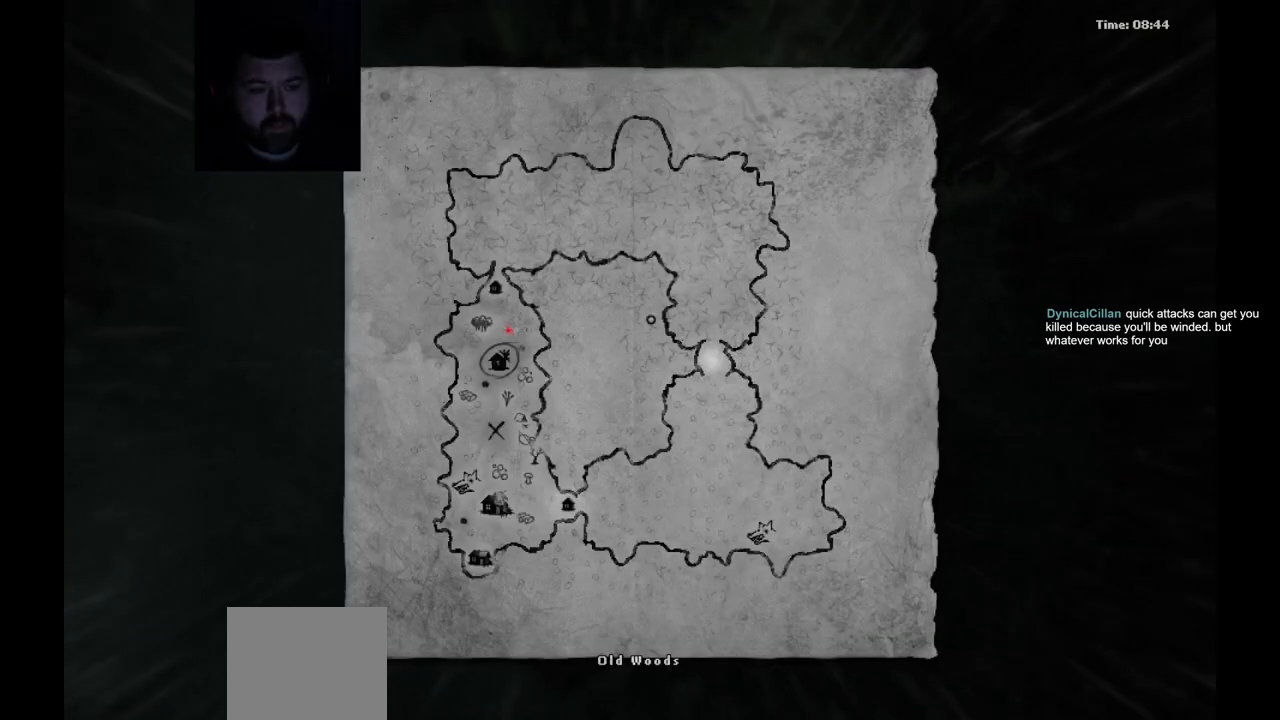
{"buttons": [], "left_stick": "center", "right_stick": "center", "events": [[167, "SELECT", "down"], [317, "SELECT", "up"]]}
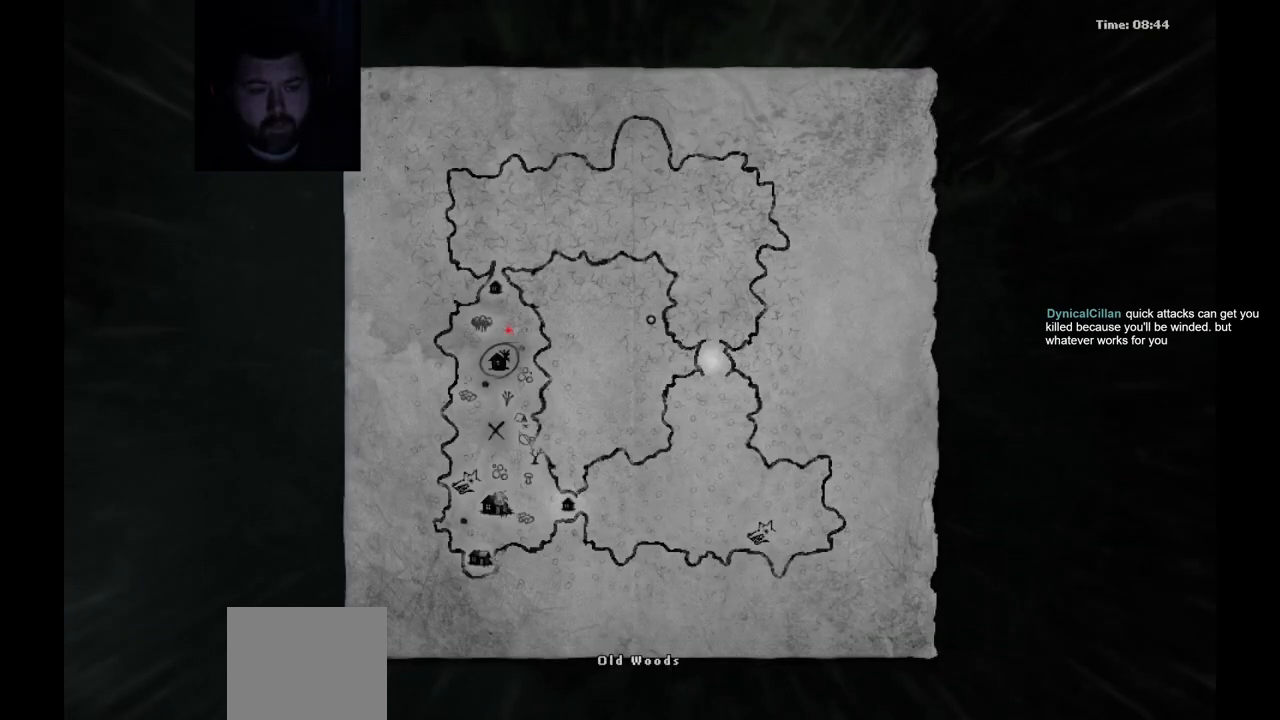
{"buttons": [], "left_stick": "center", "right_stick": "center", "events": [[67, "SELECT", "down"], [183, "SELECT", "up"]]}
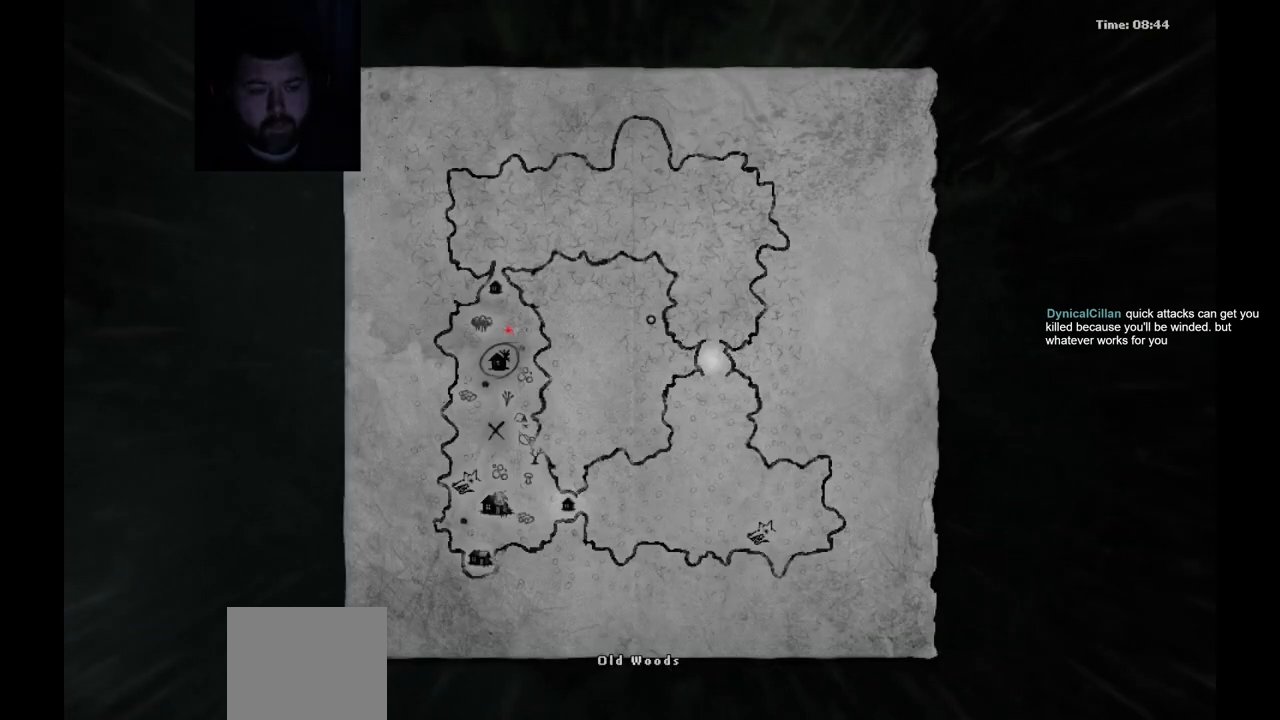
{"buttons": [], "left_stick": "up-right", "right_stick": "center", "events": [[183, "CIRCLE", "down"], [250, "CIRCLE", "up"], [267, "left_stick", "up-right"]]}
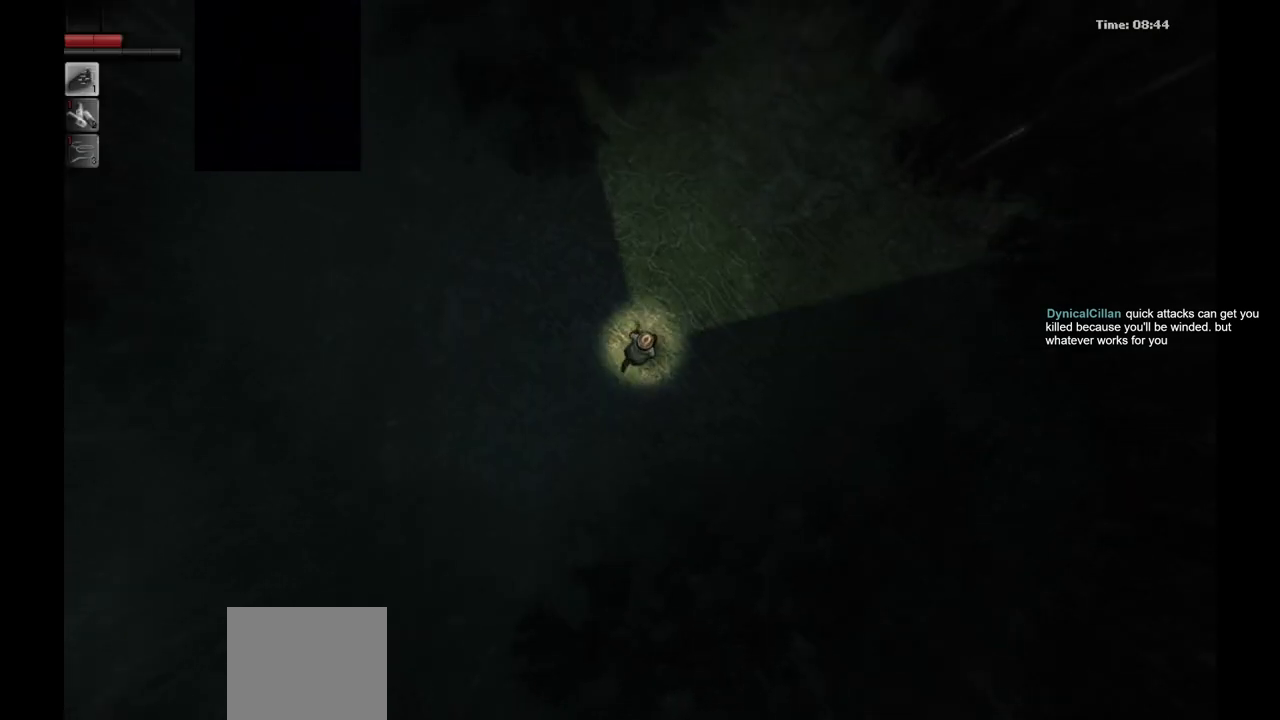
{"buttons": [], "left_stick": "up", "right_stick": "center", "events": [[500, "left_stick", "up"]]}
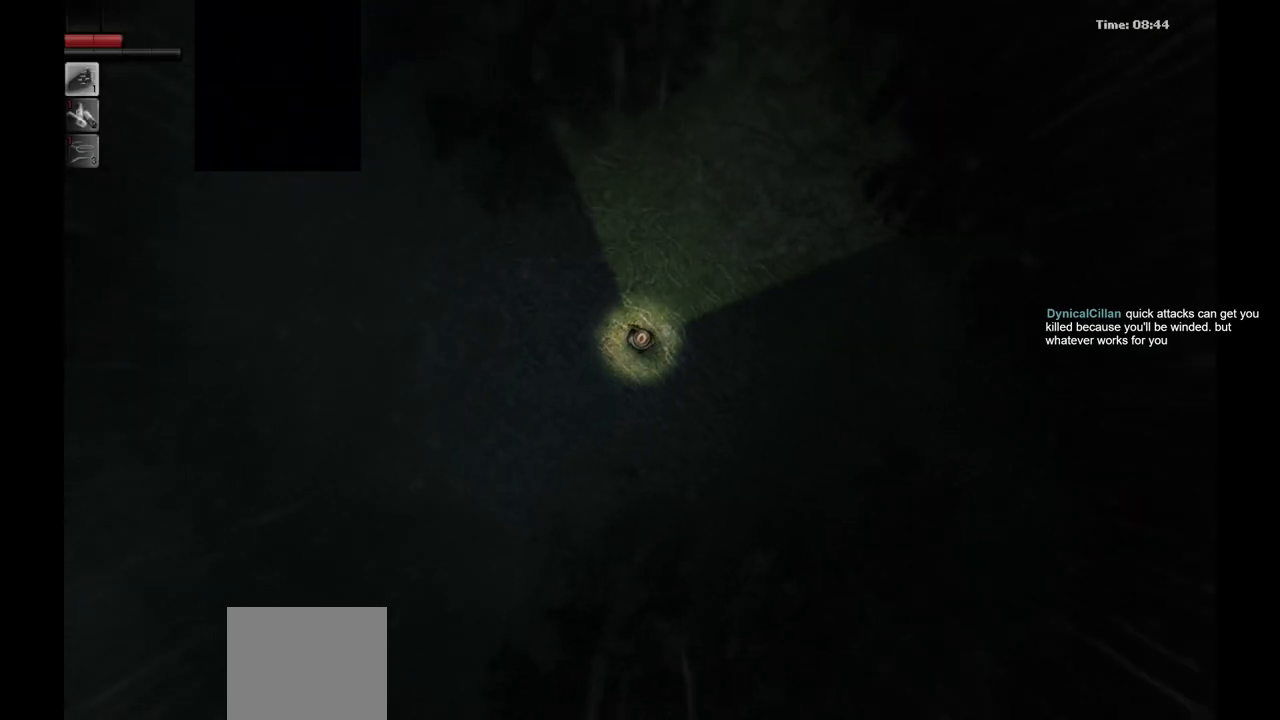
{"buttons": [], "left_stick": "up", "right_stick": "center", "events": []}